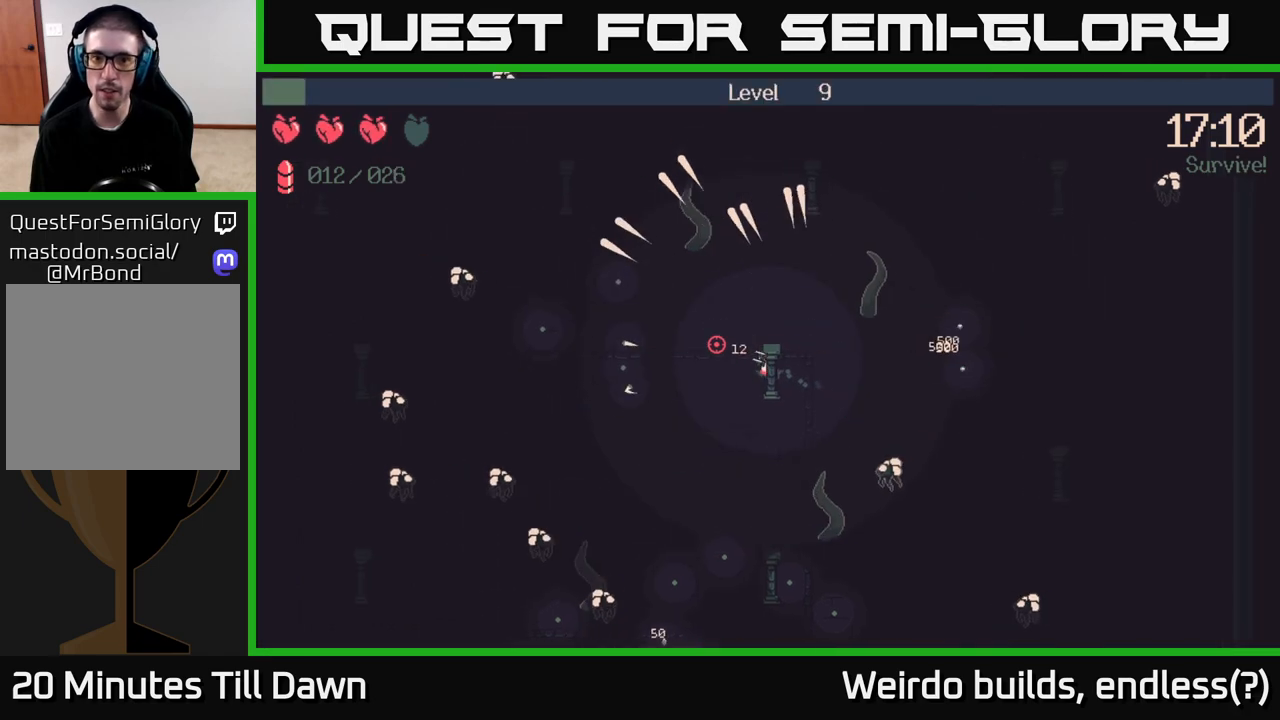
Gameplay with a controller (Xbox layout); each line is a JSON object with the inputs held at the frame after it. "events" lists button and stick changes between this image and that frame as [ms after this image, input, new state], when the widget could be followed in between. Not read: L3 R3.
{"buttons": [], "left_stick": "down", "right_stick": "down-left", "events": [[317, "right_stick", "down-left"], [350, "left_stick", "down-left"], [500, "left_stick", "down"]]}
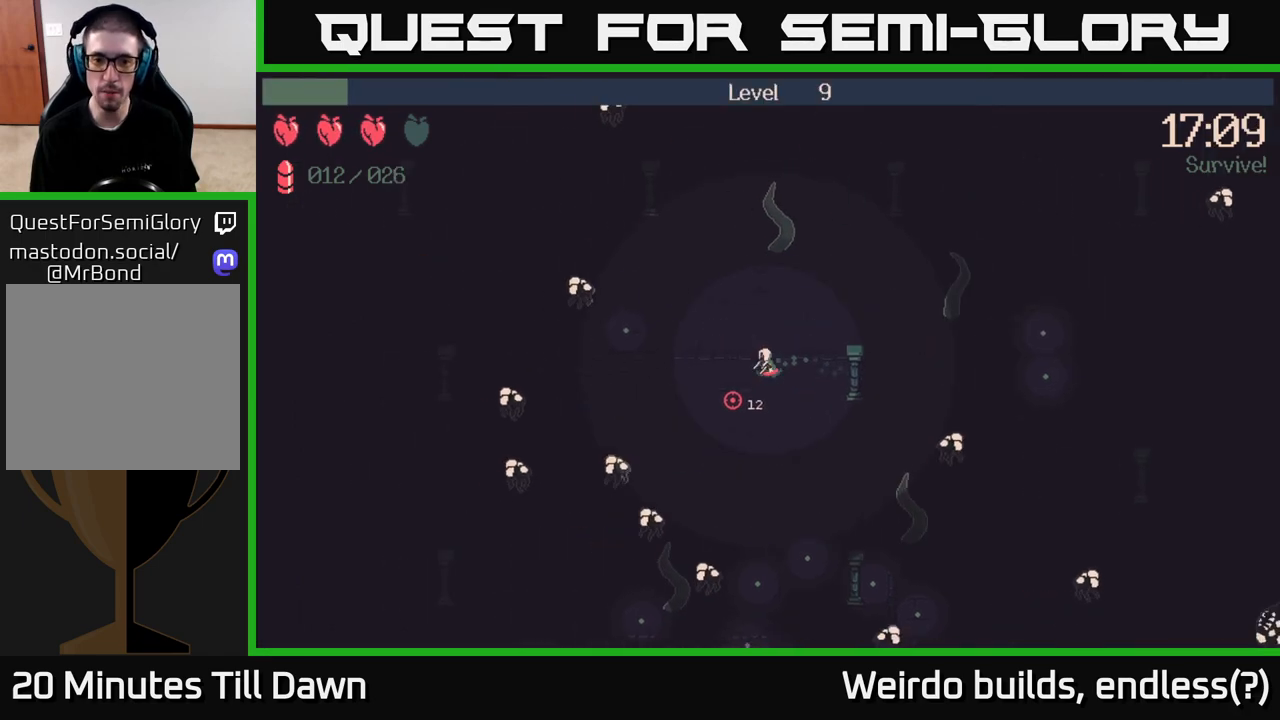
{"buttons": ["R2"], "left_stick": "down", "right_stick": "up-left", "events": [[50, "R2", "down"], [283, "right_stick", "up-left"]]}
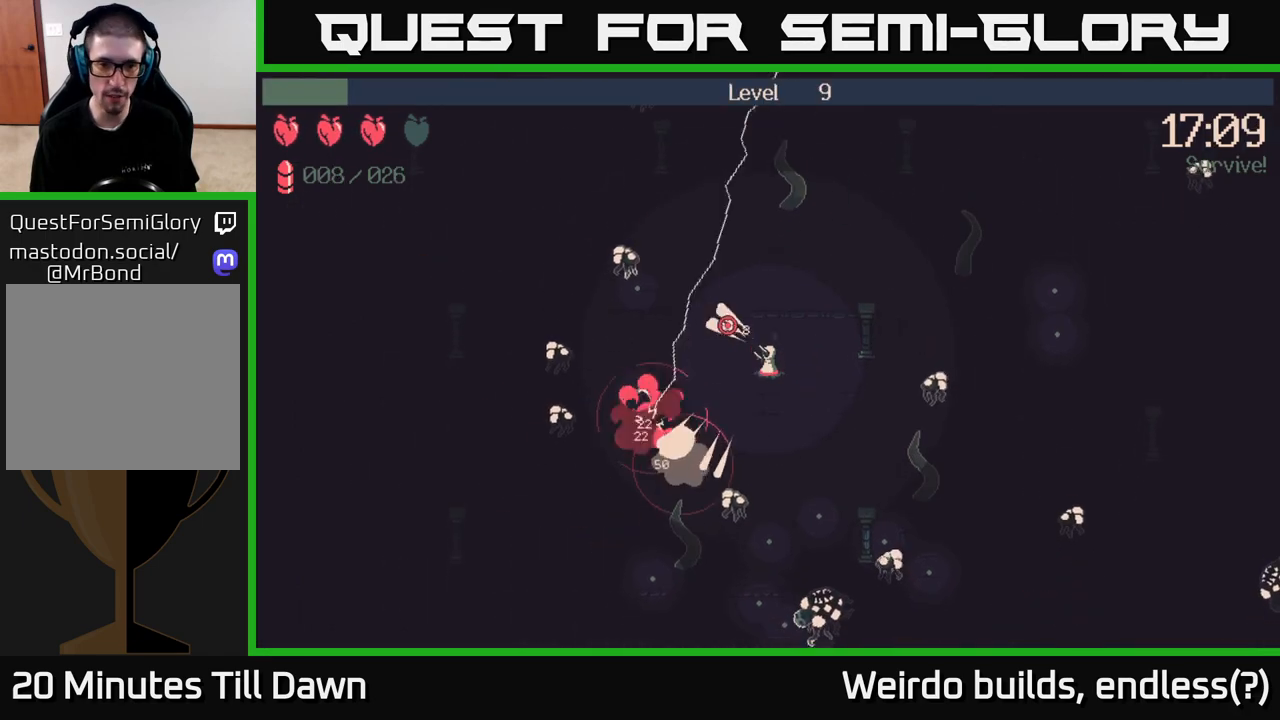
{"buttons": ["R2"], "left_stick": "left", "right_stick": "left", "events": [[117, "right_stick", "left"], [250, "left_stick", "right"], [333, "left_stick", "up"], [433, "left_stick", "left"]]}
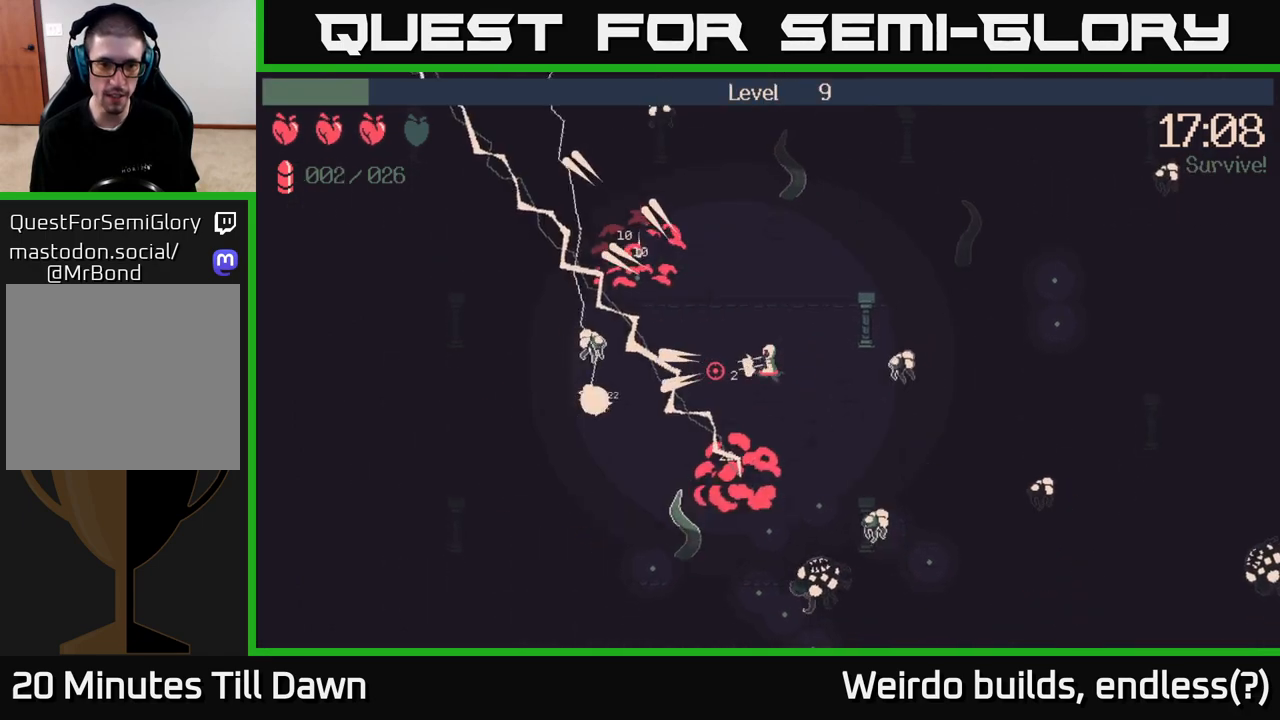
{"buttons": ["R2"], "left_stick": "down-left", "right_stick": "down-right", "events": [[183, "right_stick", "down"], [217, "R2", "up"], [217, "left_stick", "down-left"], [267, "right_stick", "down-right"], [317, "R2", "down"]]}
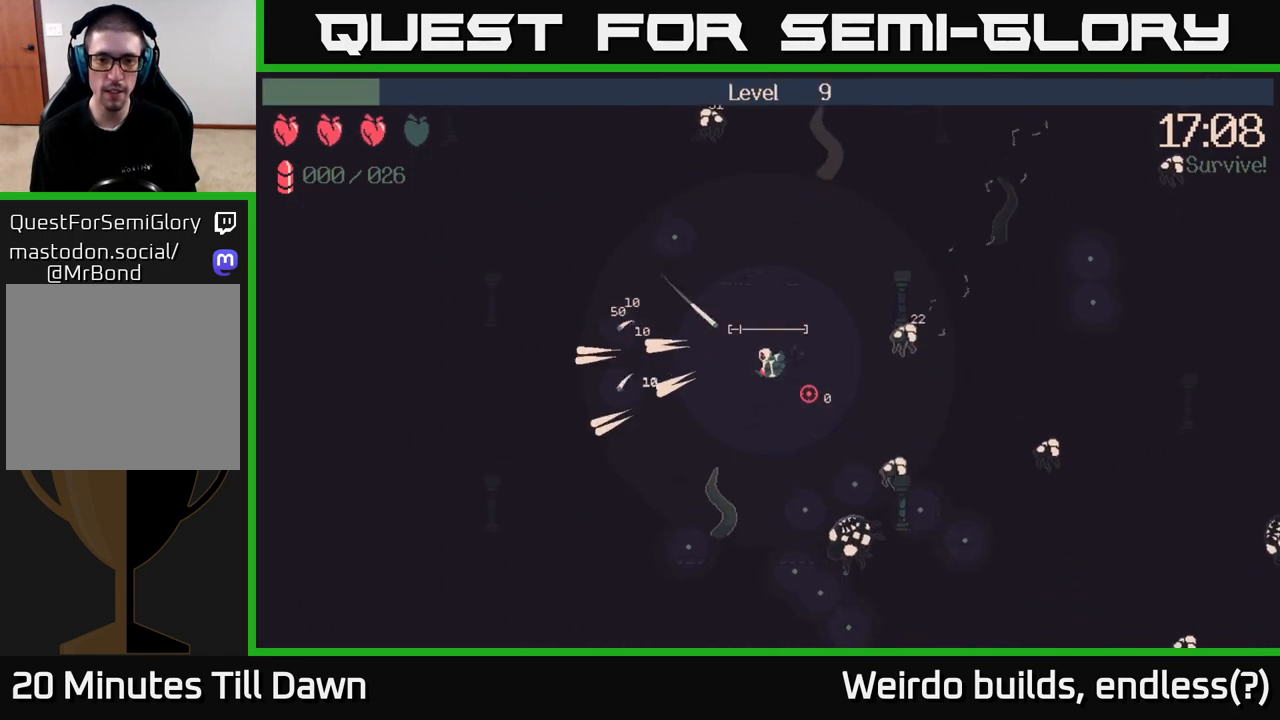
{"buttons": [], "left_stick": "down-right", "right_stick": "center", "events": [[217, "R2", "up"], [317, "left_stick", "down-right"], [450, "right_stick", "center"]]}
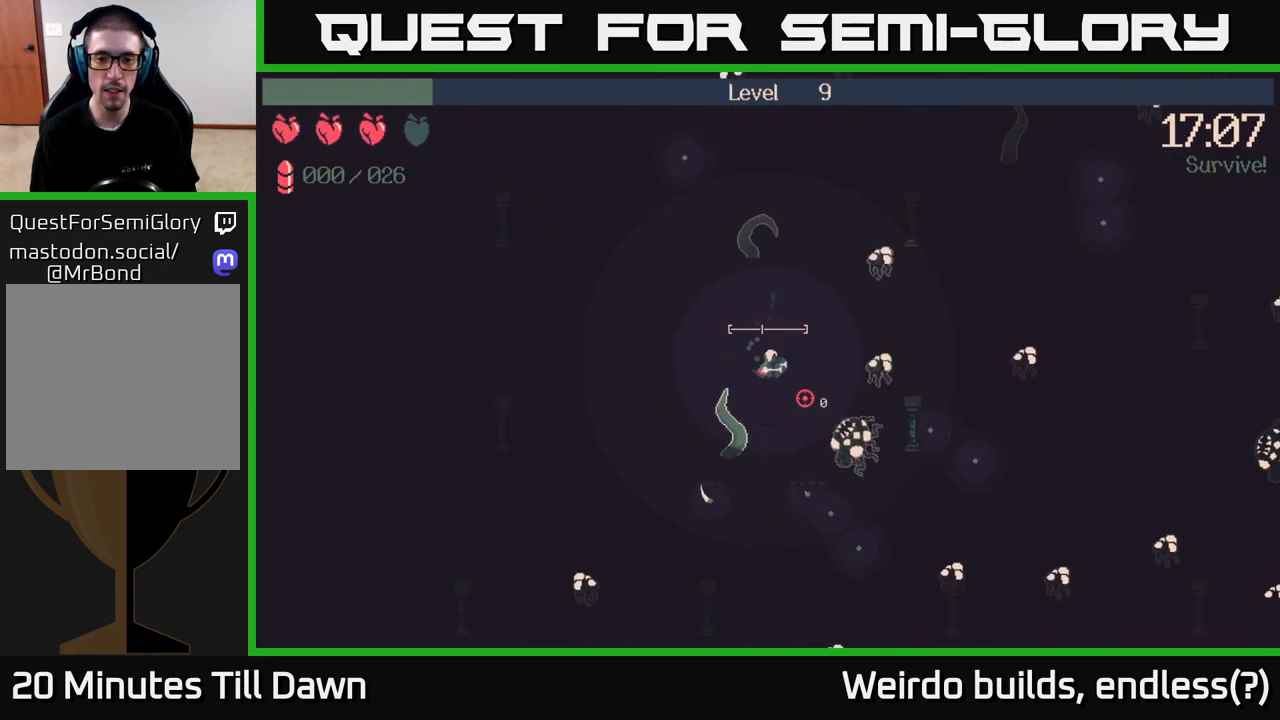
{"buttons": [], "left_stick": "down", "right_stick": "right", "events": [[117, "left_stick", "down"], [383, "right_stick", "right"]]}
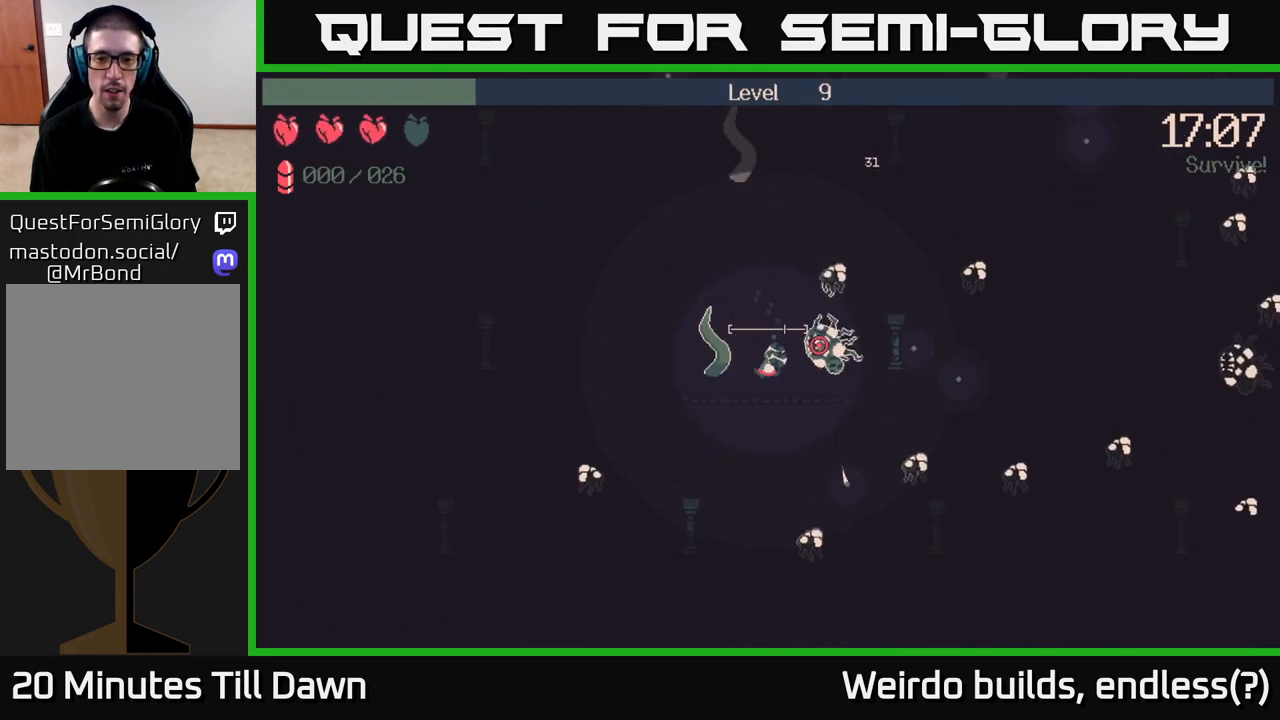
{"buttons": [], "left_stick": "down-left", "right_stick": "right", "events": [[333, "left_stick", "down-left"]]}
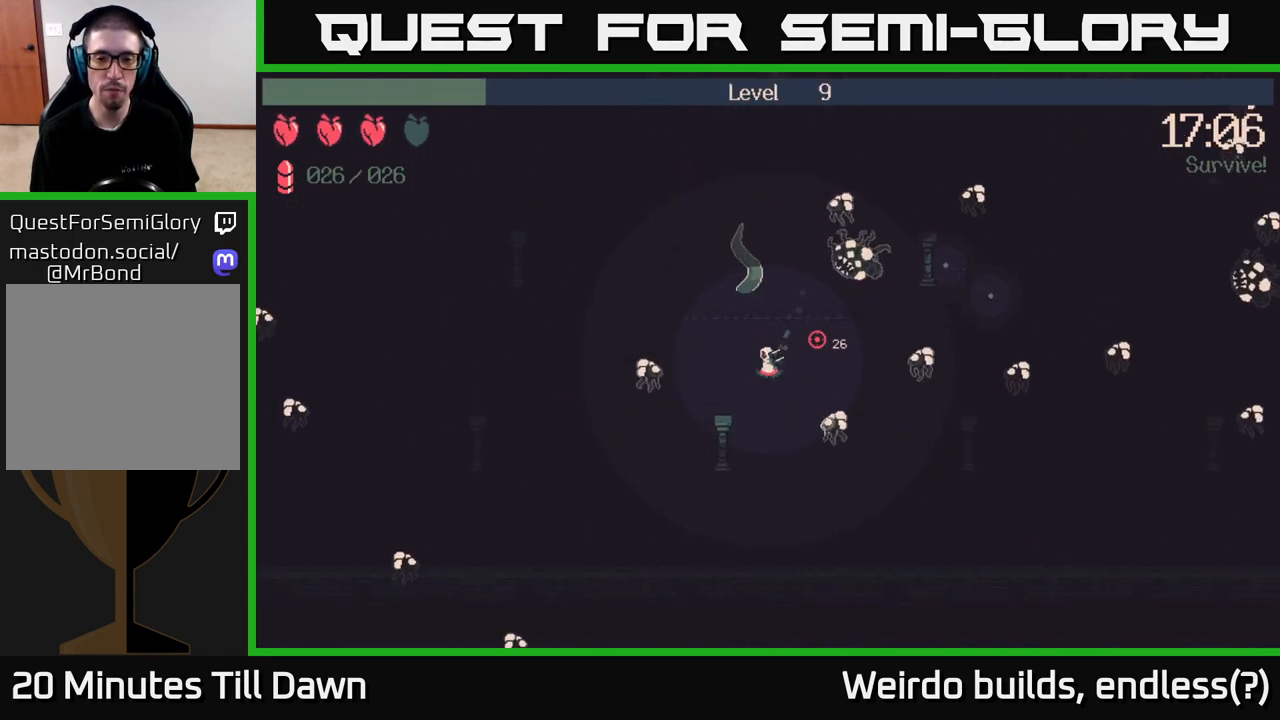
{"buttons": ["R2"], "left_stick": "down-right", "right_stick": "right", "events": [[167, "left_stick", "down"], [183, "R2", "down"], [433, "left_stick", "down-right"]]}
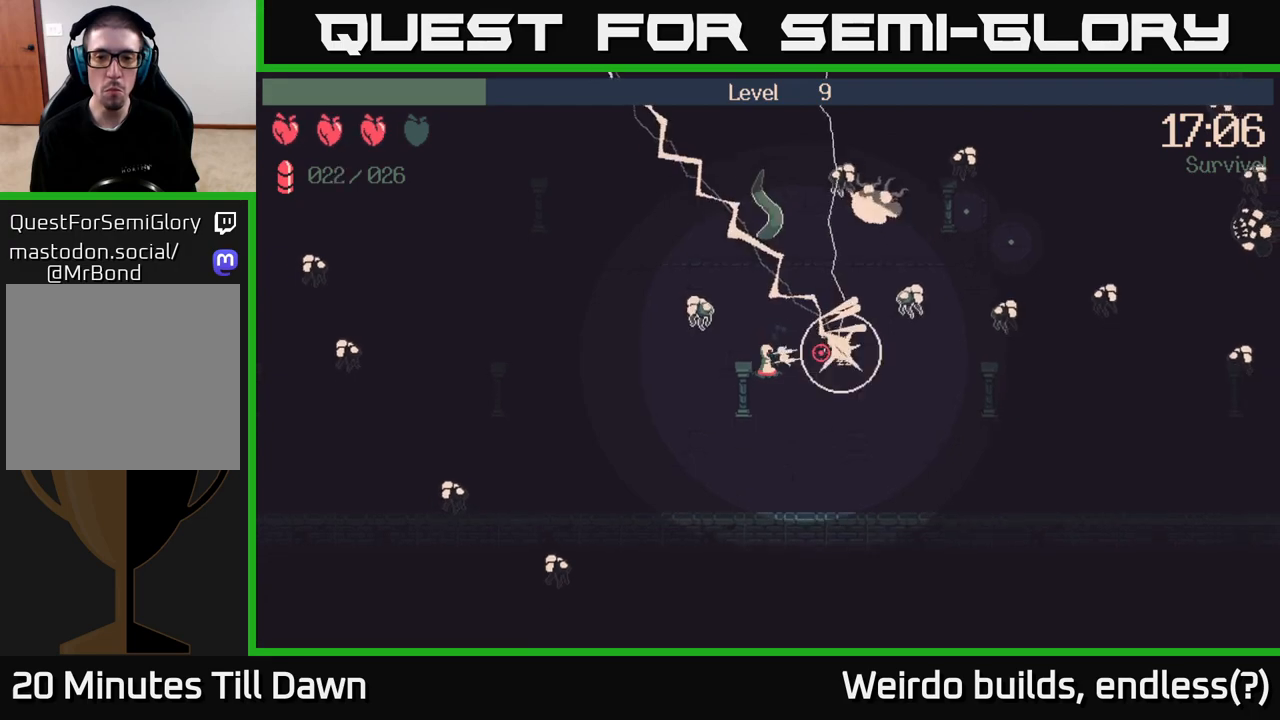
{"buttons": ["R2"], "left_stick": "right", "right_stick": "up", "events": [[217, "right_stick", "up-right"], [283, "left_stick", "right"], [483, "right_stick", "up"]]}
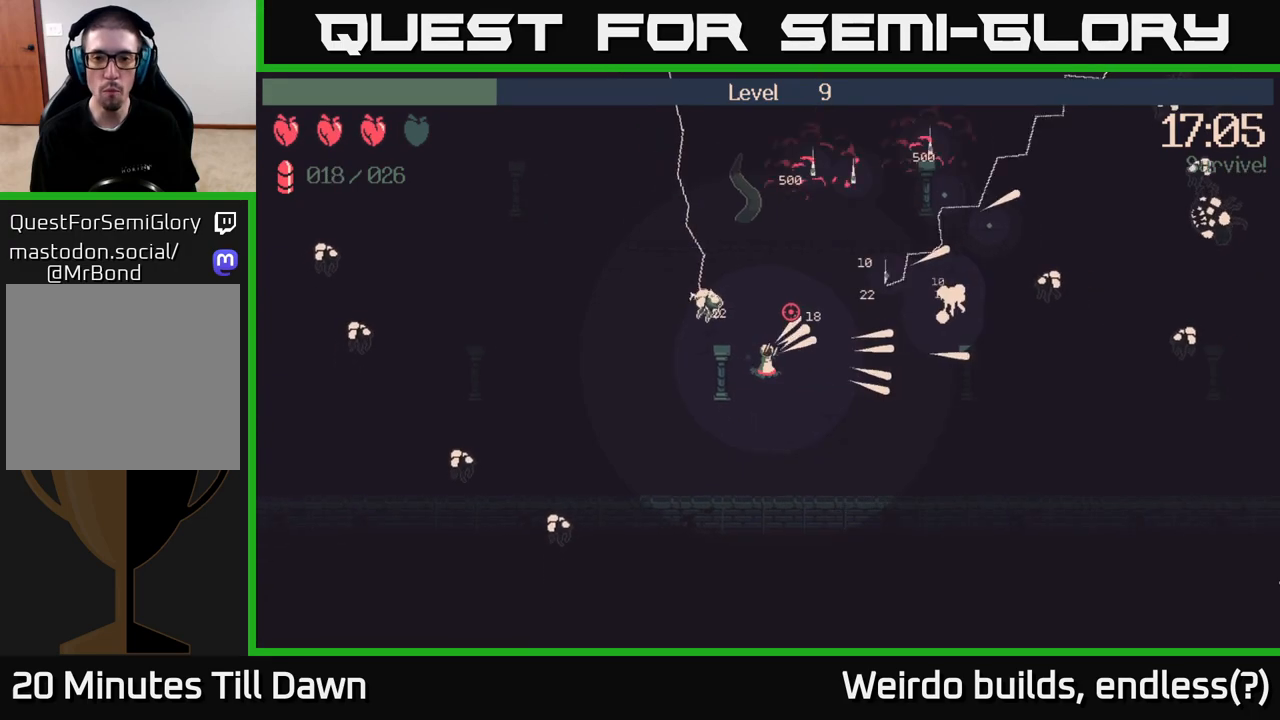
{"buttons": [], "left_stick": "right", "right_stick": "up-right", "events": [[150, "right_stick", "center"], [167, "R2", "up"], [217, "right_stick", "left"], [467, "right_stick", "up-right"]]}
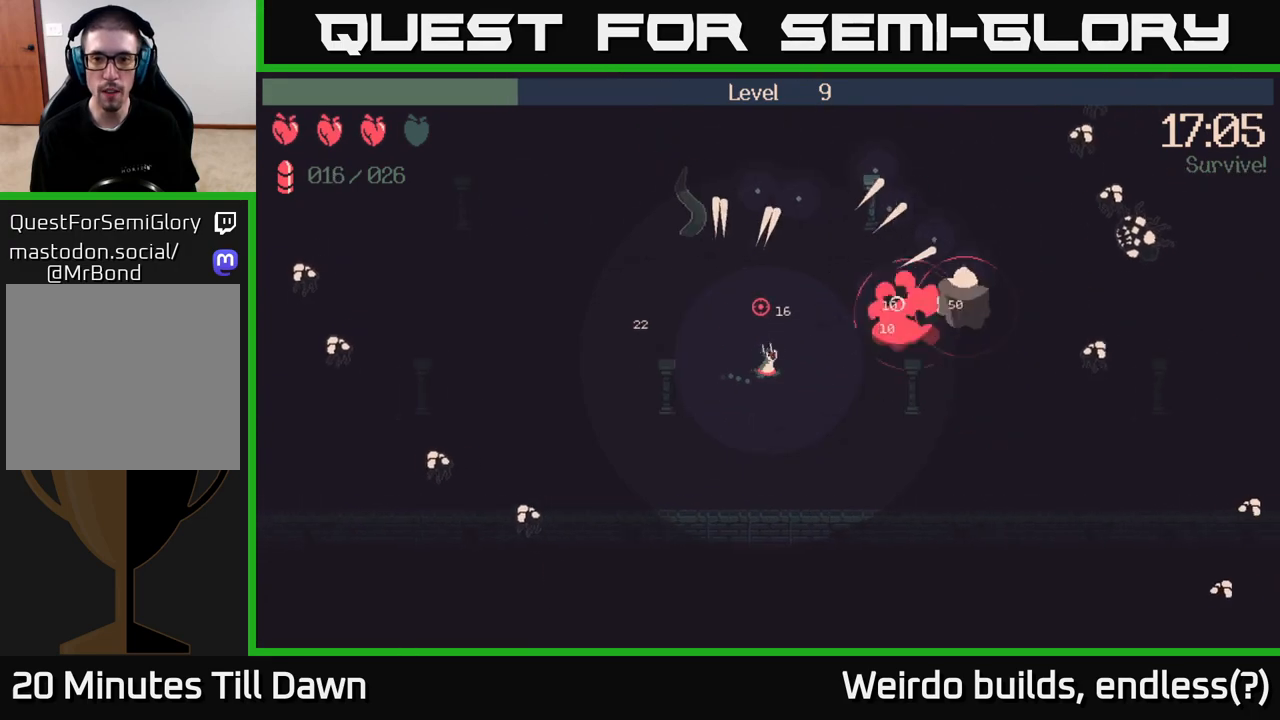
{"buttons": ["R2"], "left_stick": "up-right", "right_stick": "up-right", "events": [[33, "left_stick", "up-right"], [33, "right_stick", "right"], [167, "R2", "down"], [467, "right_stick", "up-right"]]}
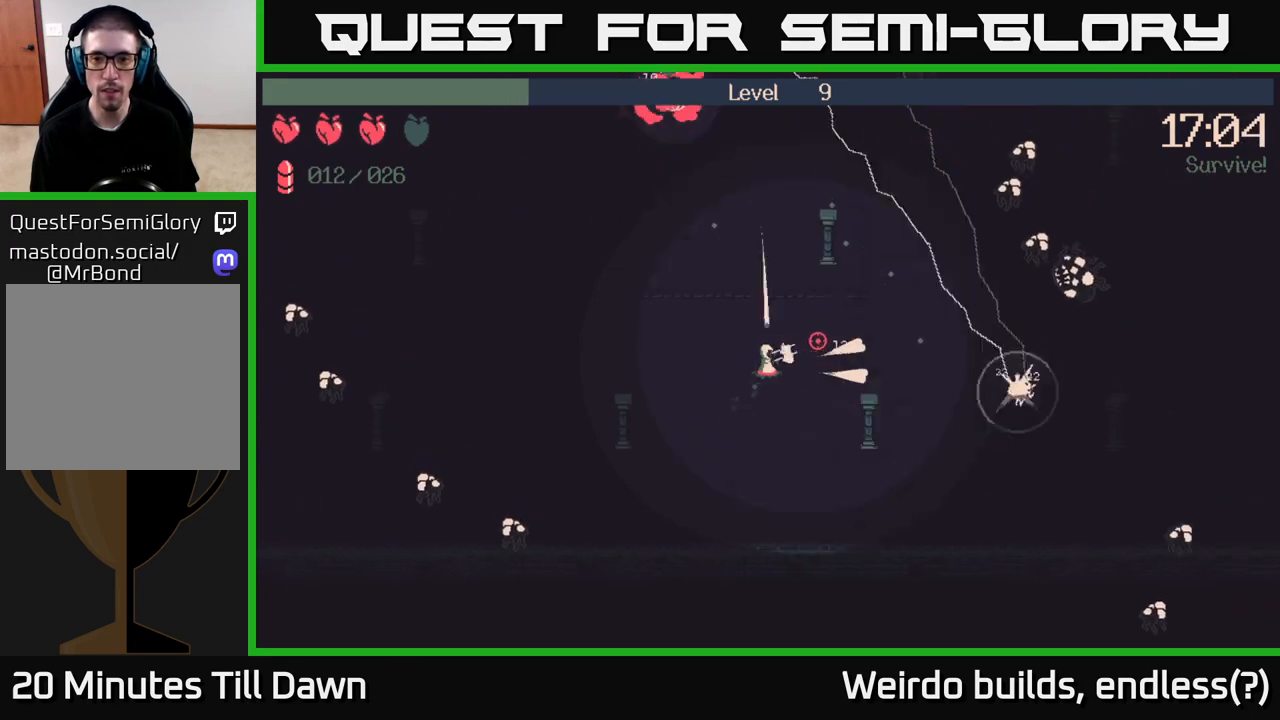
{"buttons": ["R2"], "left_stick": "up-right", "right_stick": "up-right", "events": []}
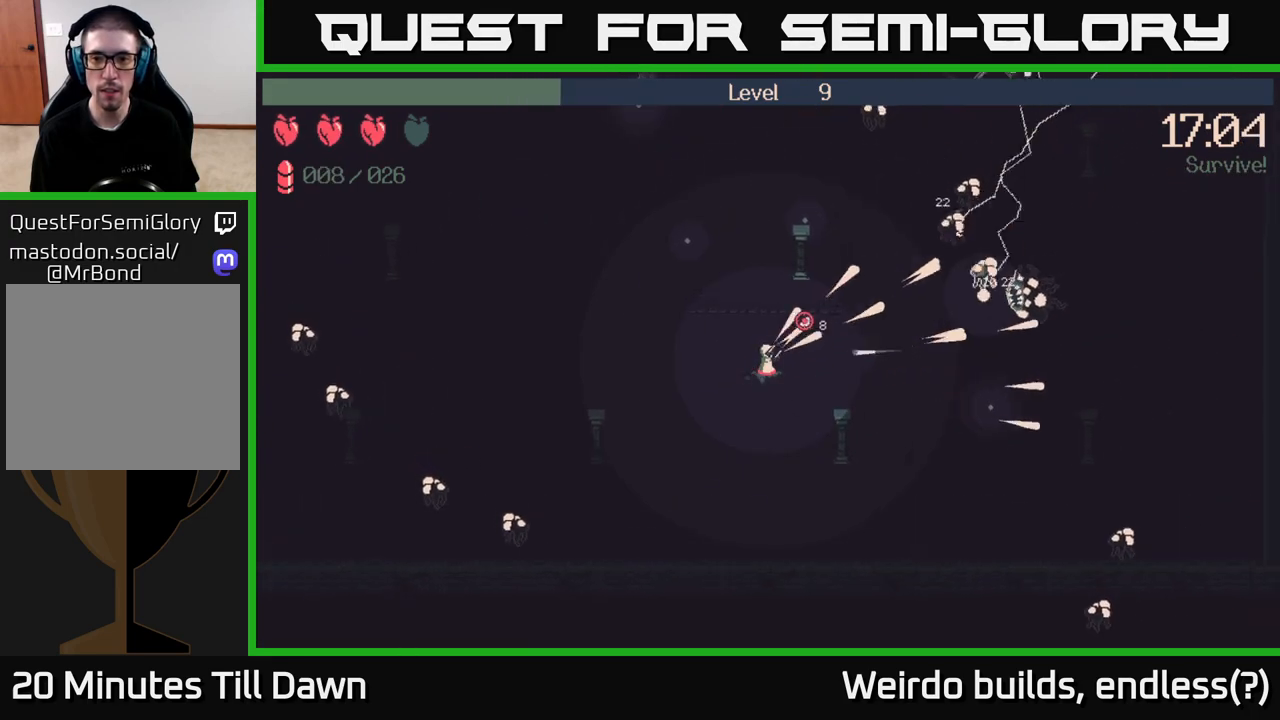
{"buttons": [], "left_stick": "right", "right_stick": "right", "events": [[67, "right_stick", "right"], [117, "left_stick", "right"], [233, "R2", "up"]]}
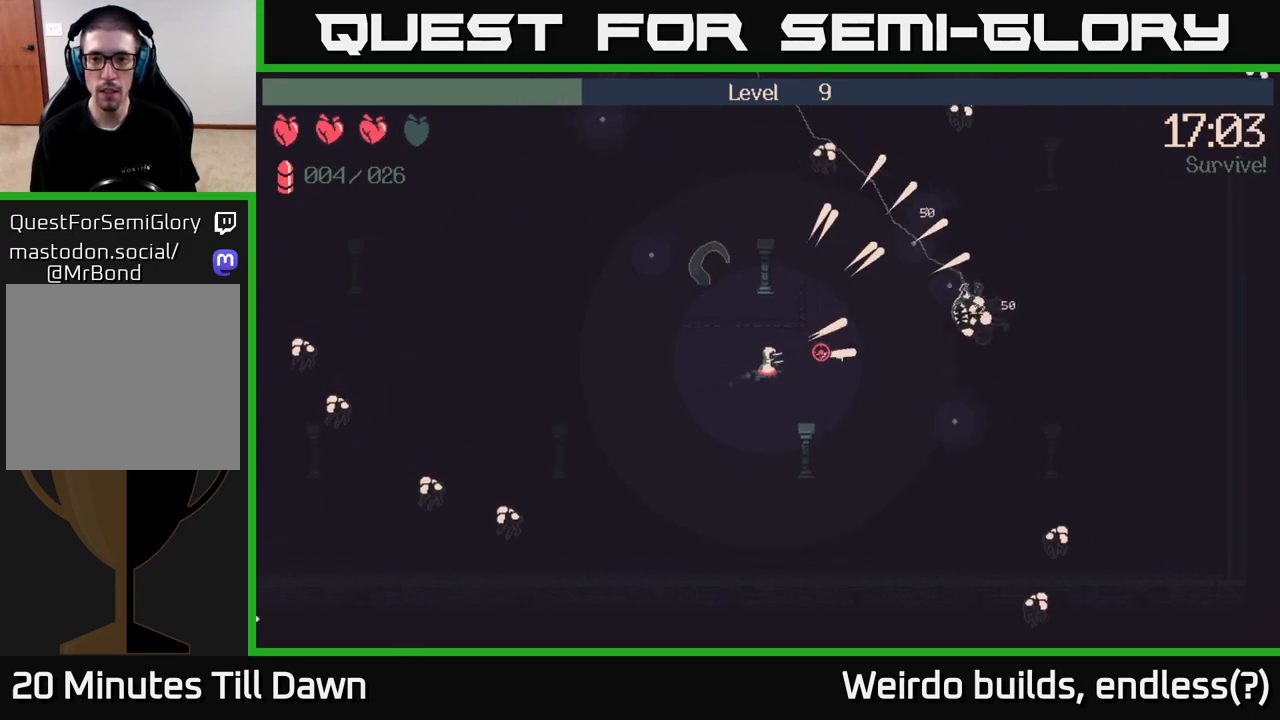
{"buttons": [], "left_stick": "right", "right_stick": "right", "events": []}
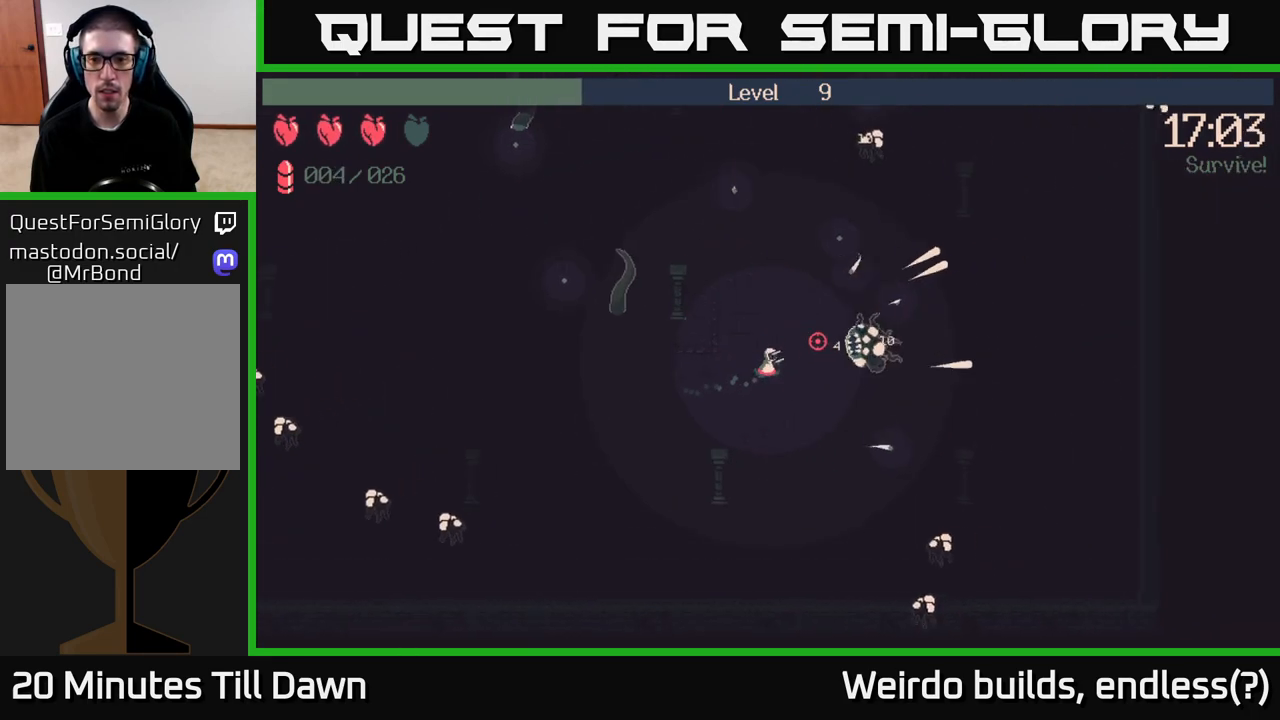
{"buttons": [], "left_stick": "up", "right_stick": "up-right", "events": [[50, "right_stick", "up-right"], [117, "left_stick", "up-left"], [500, "left_stick", "up"]]}
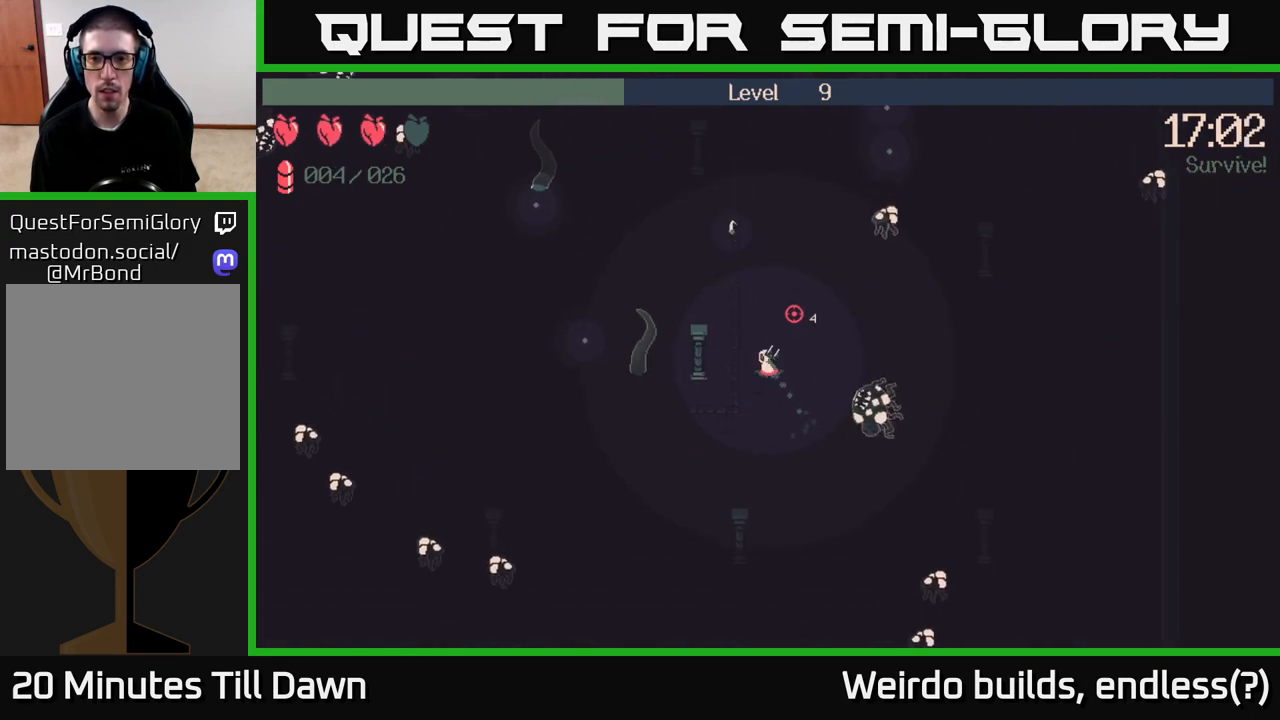
{"buttons": [], "left_stick": "up", "right_stick": "up-right", "events": [[200, "R2", "down"], [383, "R2", "up"]]}
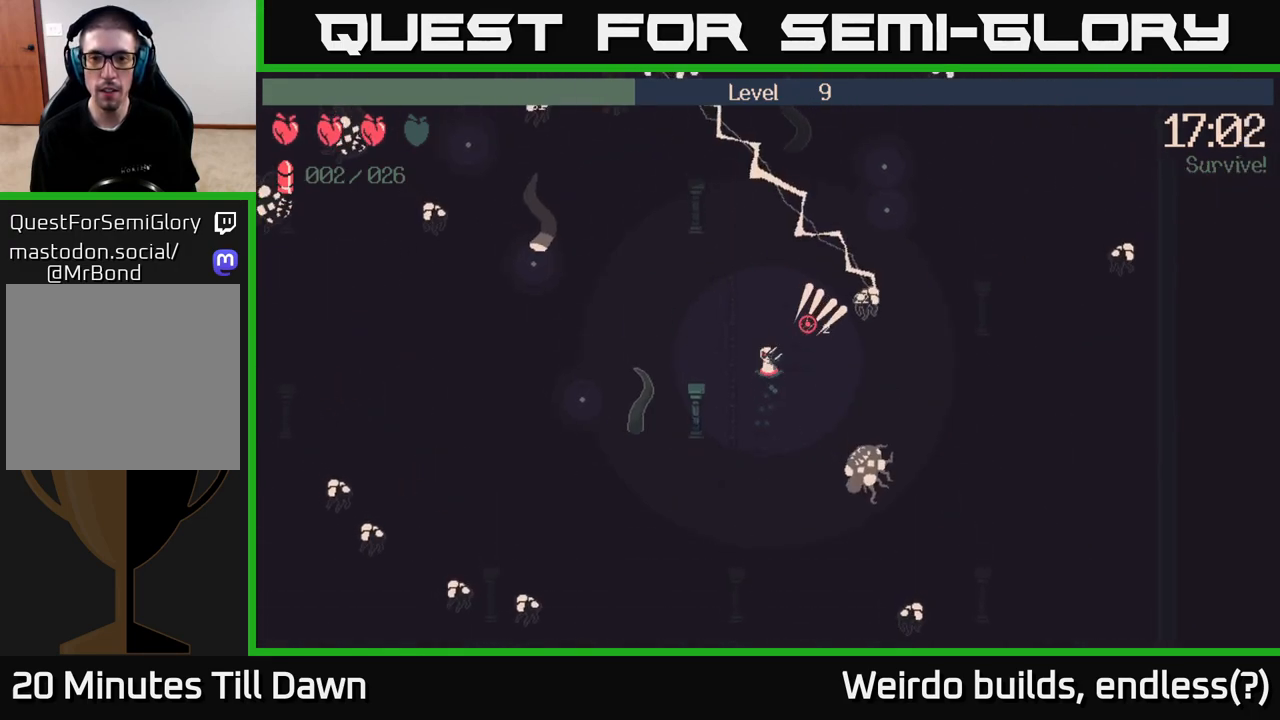
{"buttons": ["R2"], "left_stick": "up-right", "right_stick": "up-left", "events": [[33, "right_stick", "up-left"], [333, "R2", "down"], [500, "left_stick", "up-right"]]}
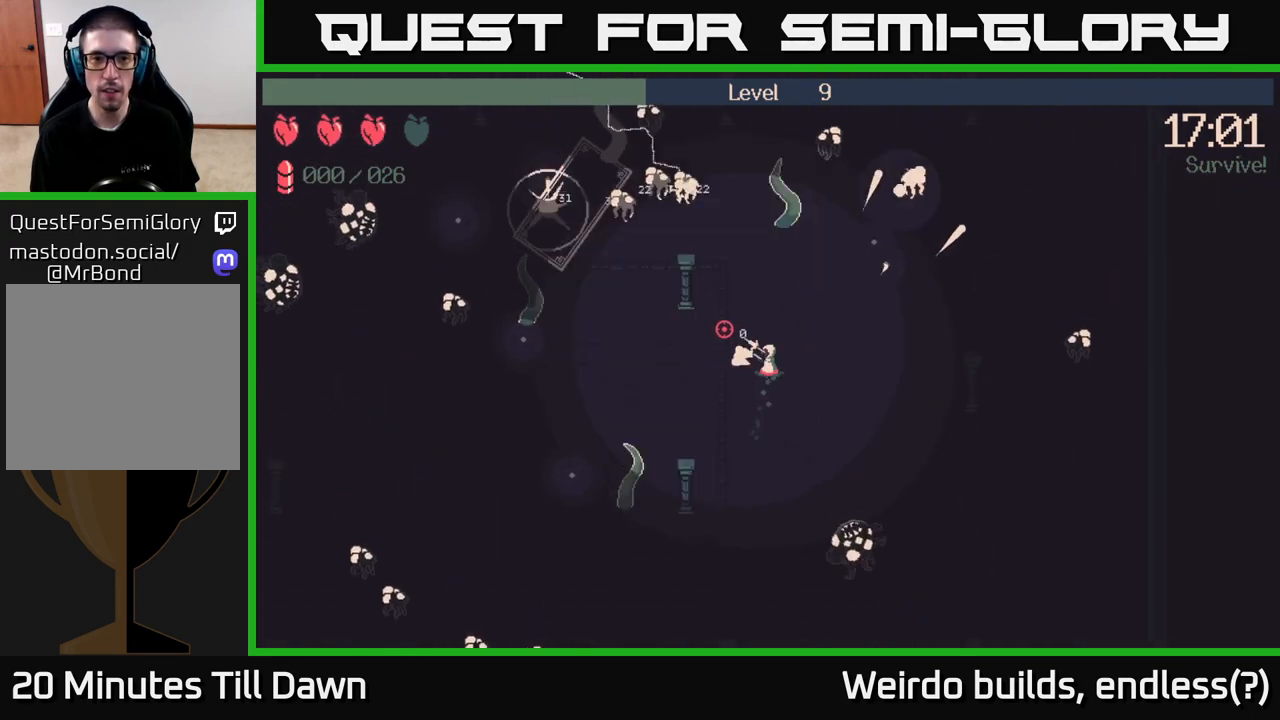
{"buttons": [], "left_stick": "right", "right_stick": "up-left", "events": [[317, "left_stick", "right"], [400, "R2", "up"]]}
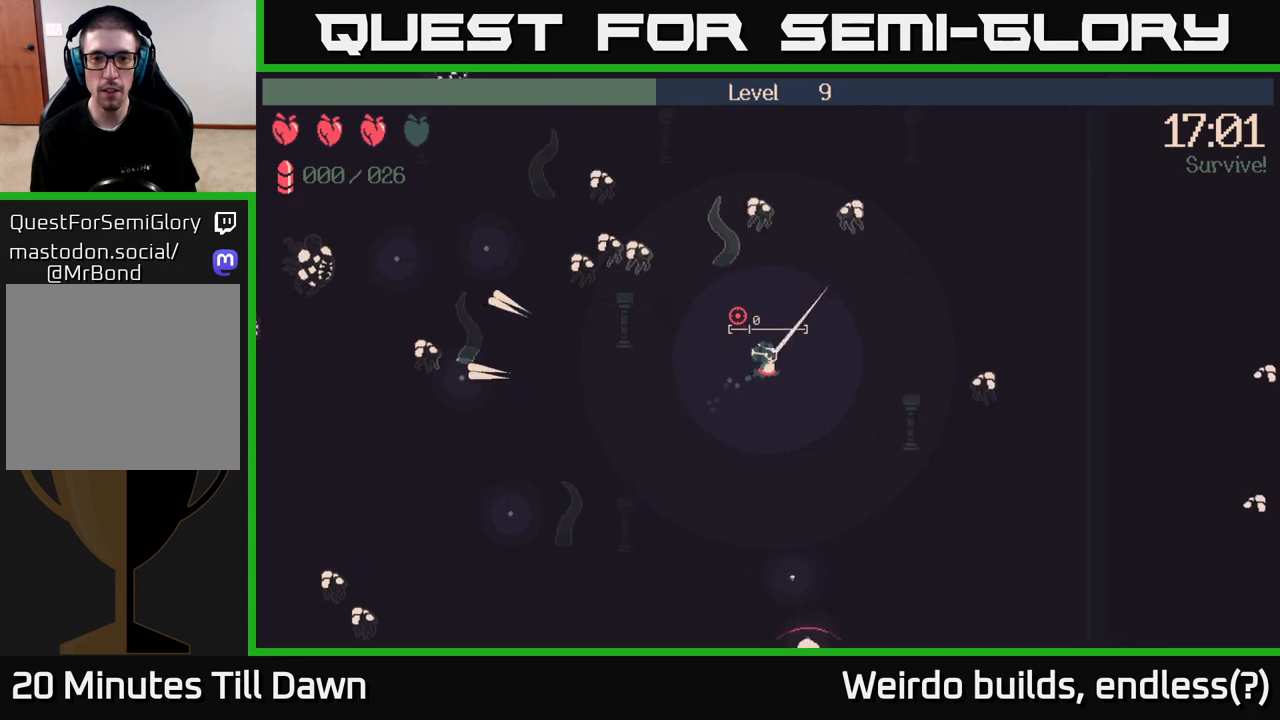
{"buttons": [], "left_stick": "down-left", "right_stick": "up-left", "events": [[50, "left_stick", "up-right"], [200, "right_stick", "center"], [217, "left_stick", "up-left"], [400, "right_stick", "up-left"], [433, "left_stick", "down-left"]]}
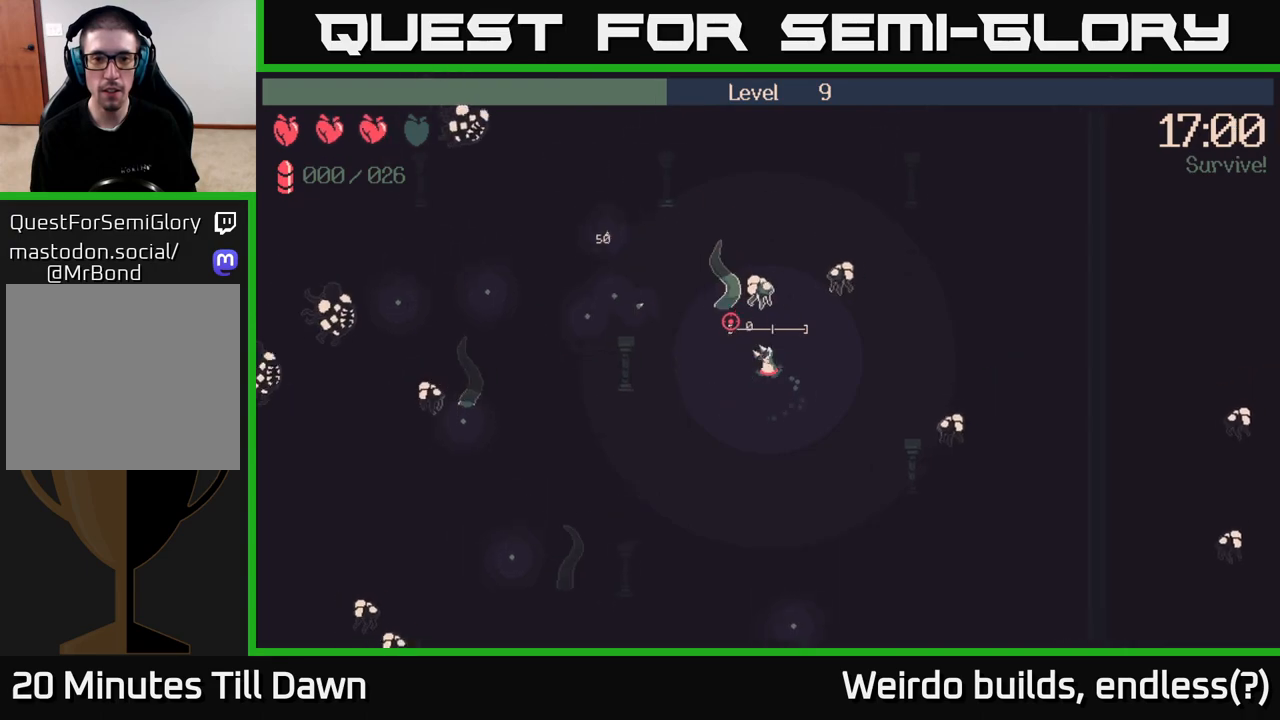
{"buttons": [], "left_stick": "up-left", "right_stick": "up-left", "events": [[200, "left_stick", "left"], [350, "left_stick", "up-left"]]}
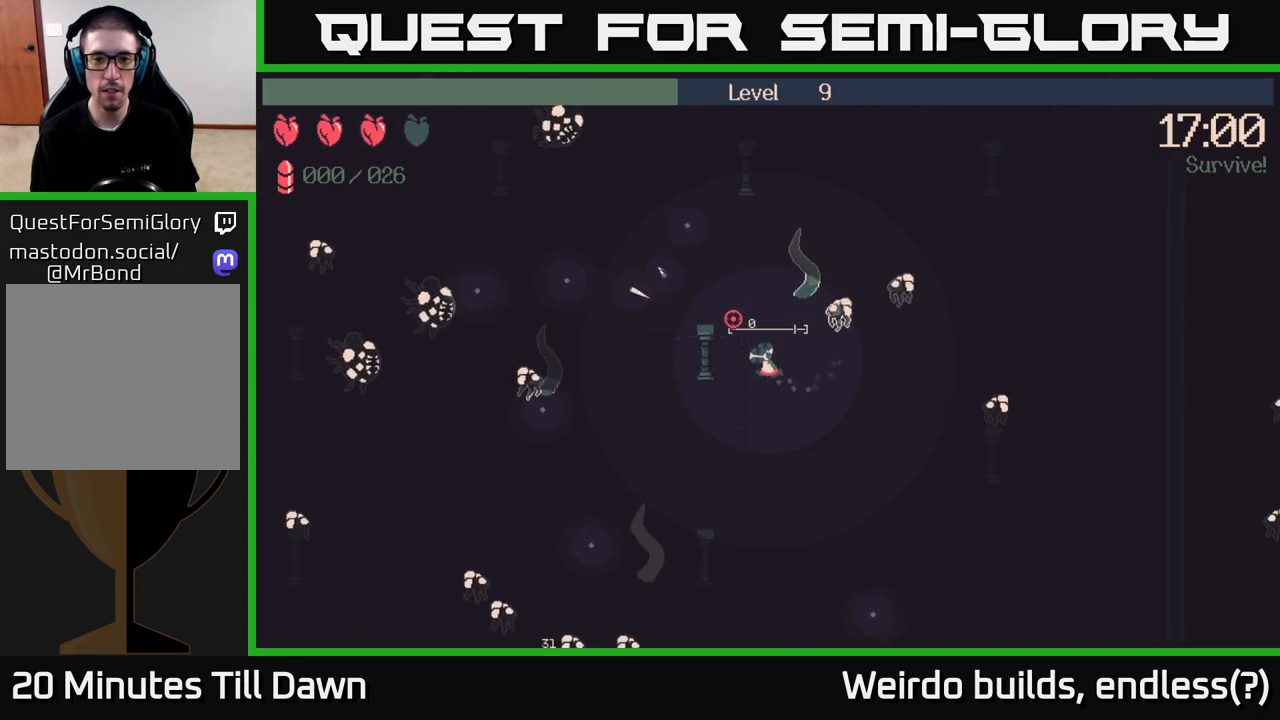
{"buttons": ["R2"], "left_stick": "left", "right_stick": "down-left", "events": [[183, "right_stick", "left"], [417, "left_stick", "left"], [483, "R2", "down"], [483, "right_stick", "down-left"]]}
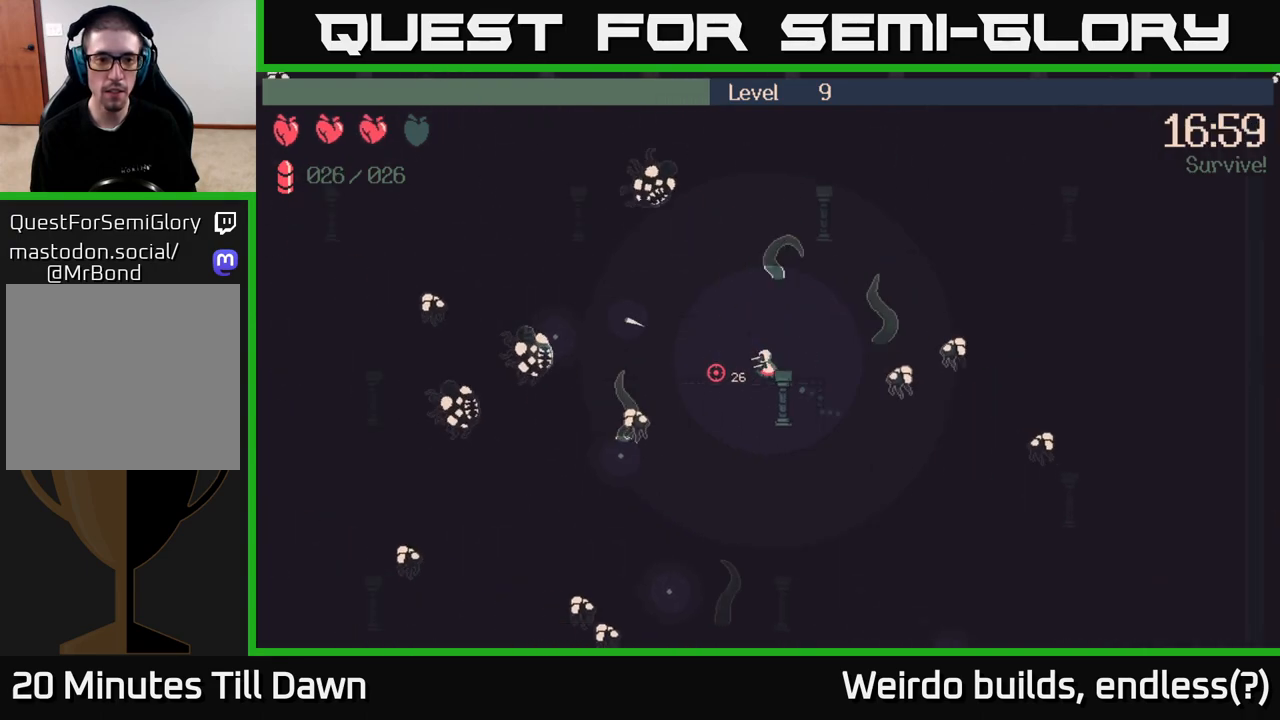
{"buttons": [], "left_stick": "up-left", "right_stick": "up-left", "events": [[200, "R2", "up"], [233, "right_stick", "left"], [500, "left_stick", "up-left"], [500, "right_stick", "up-left"]]}
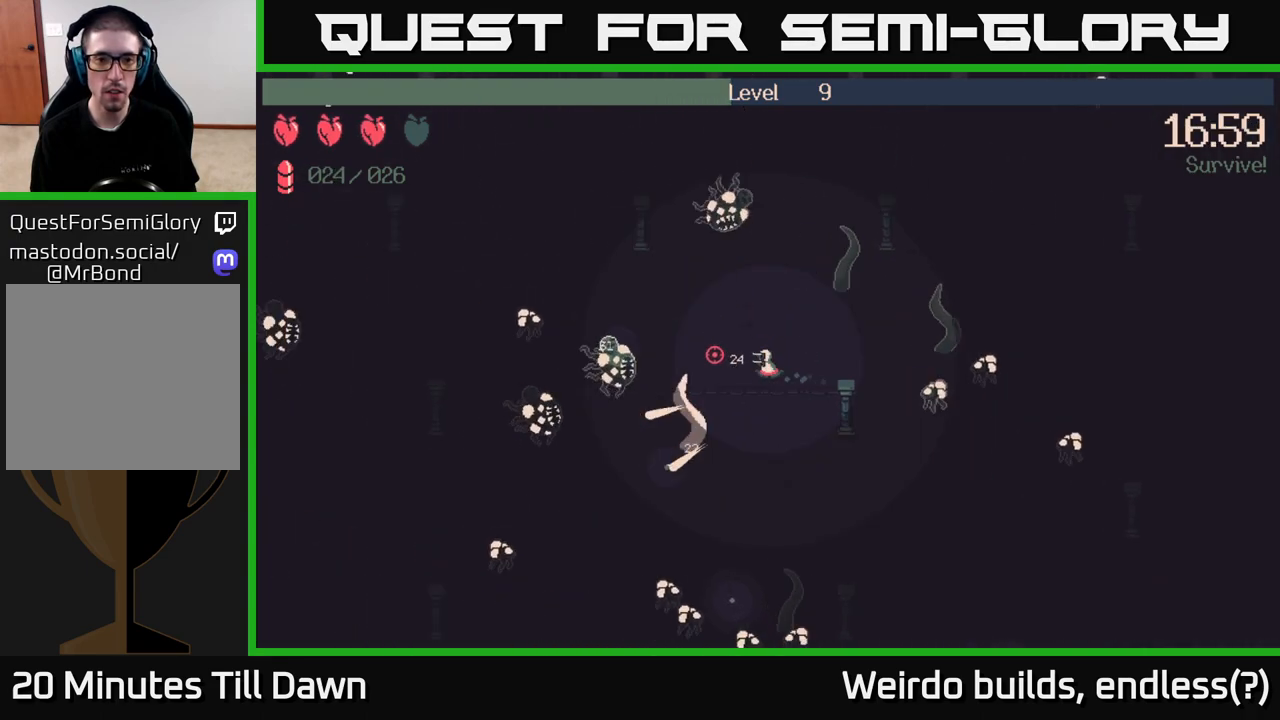
{"buttons": [], "left_stick": "down-left", "right_stick": "up-left", "events": [[117, "left_stick", "up"], [433, "left_stick", "down-left"]]}
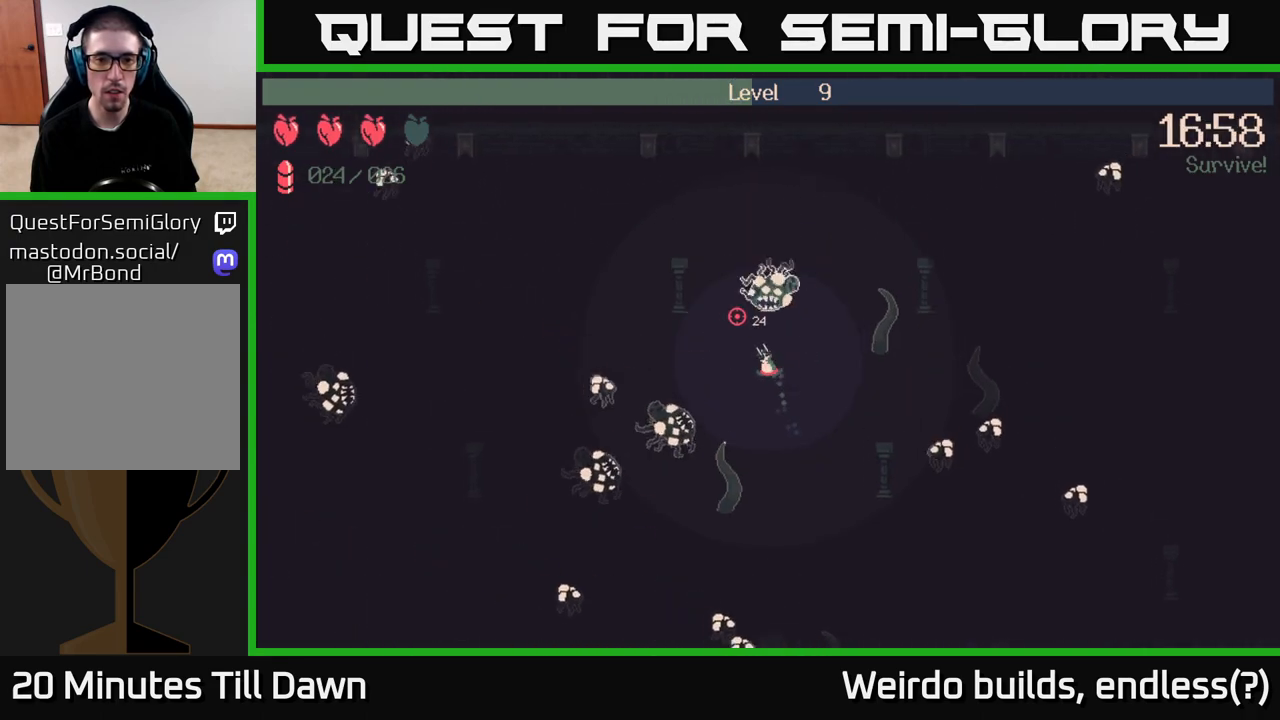
{"buttons": [], "left_stick": "down-right", "right_stick": "up-left", "events": [[217, "left_stick", "down-right"]]}
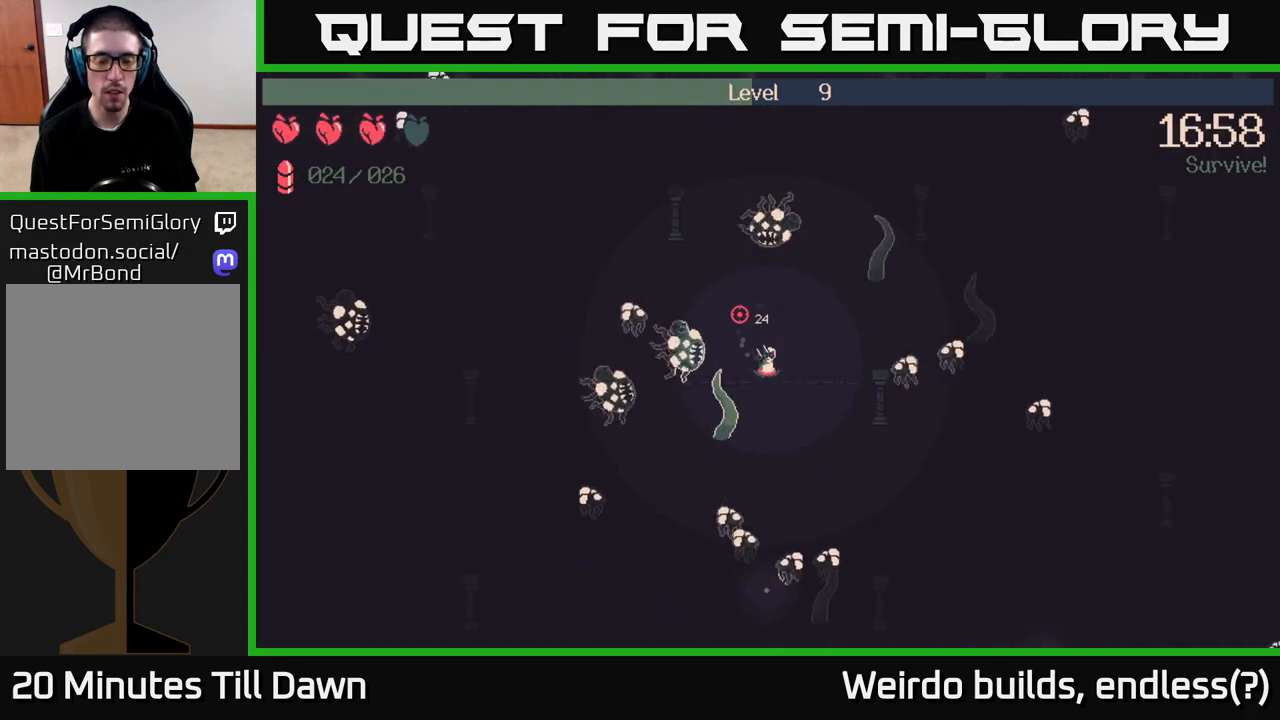
{"buttons": ["R2"], "left_stick": "down-right", "right_stick": "down", "events": [[100, "right_stick", "down-left"], [150, "right_stick", "down"], [167, "R2", "down"]]}
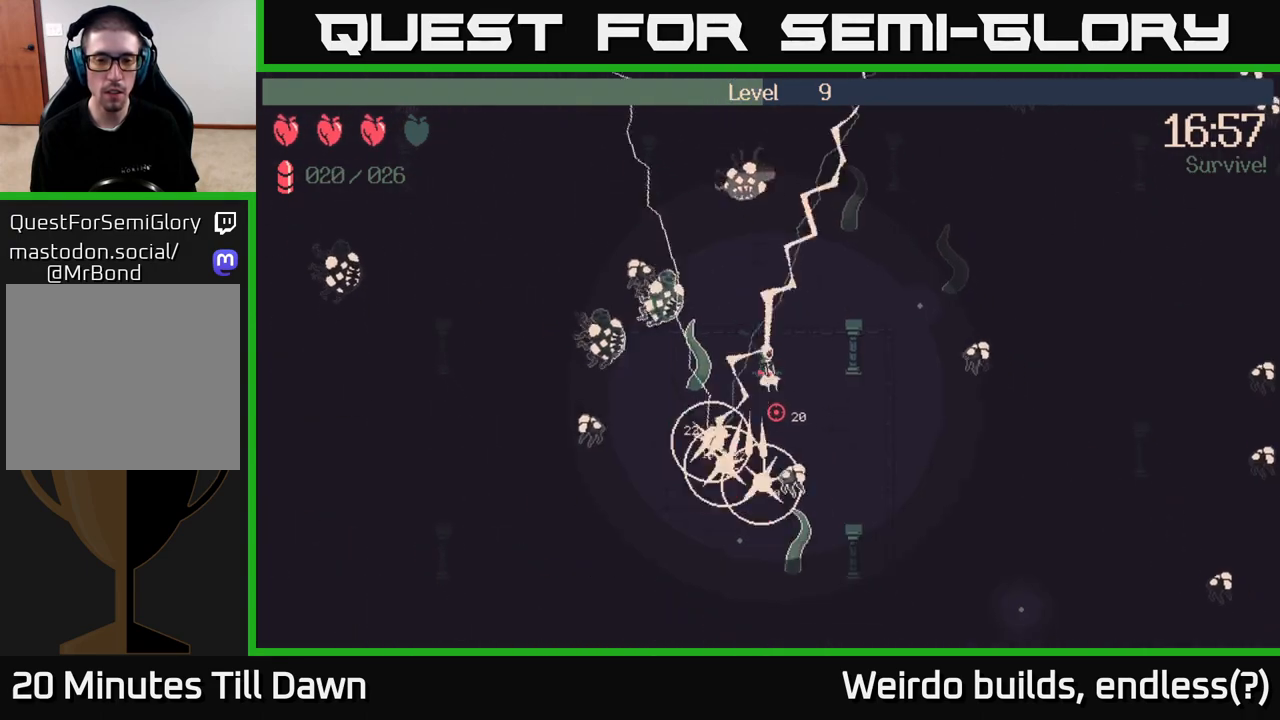
{"buttons": [], "left_stick": "down", "right_stick": "left", "events": [[83, "R2", "up"], [250, "left_stick", "down"], [433, "right_stick", "left"]]}
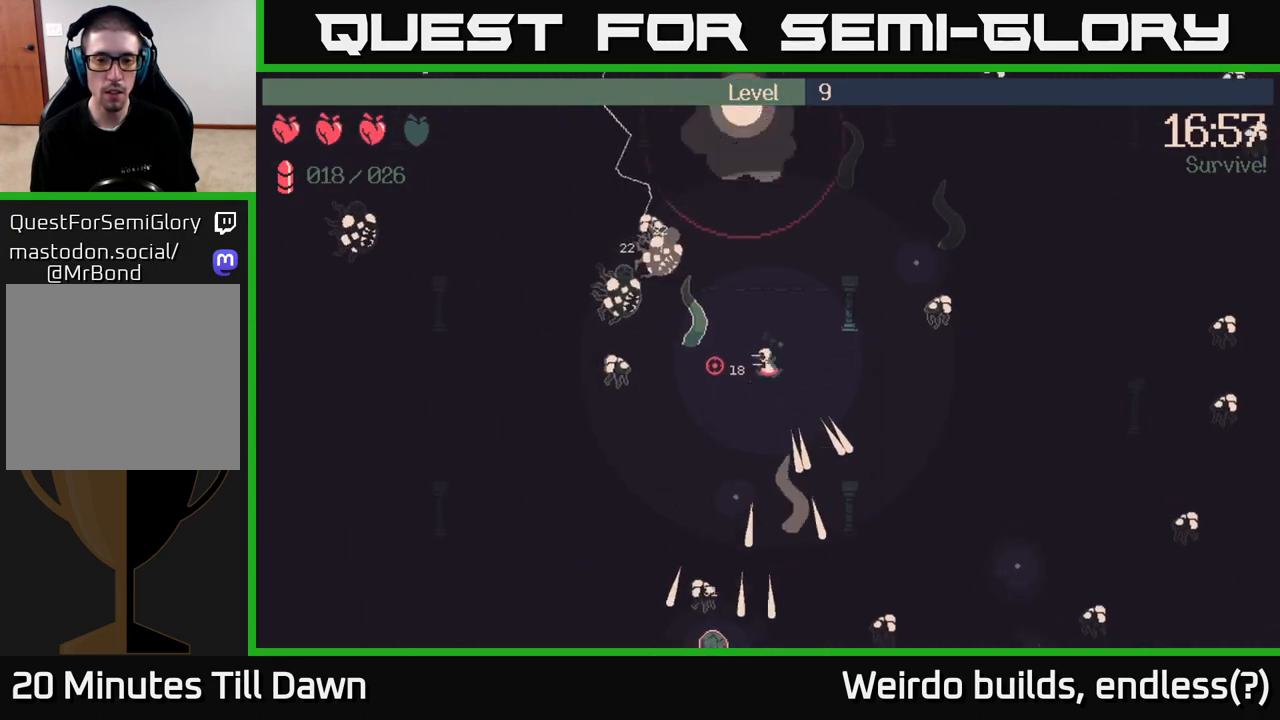
{"buttons": ["R2"], "left_stick": "right", "right_stick": "up-left", "events": [[133, "right_stick", "up-left"], [150, "left_stick", "down-left"], [250, "left_stick", "left"], [350, "left_stick", "up-left"], [483, "R2", "down"], [500, "left_stick", "right"]]}
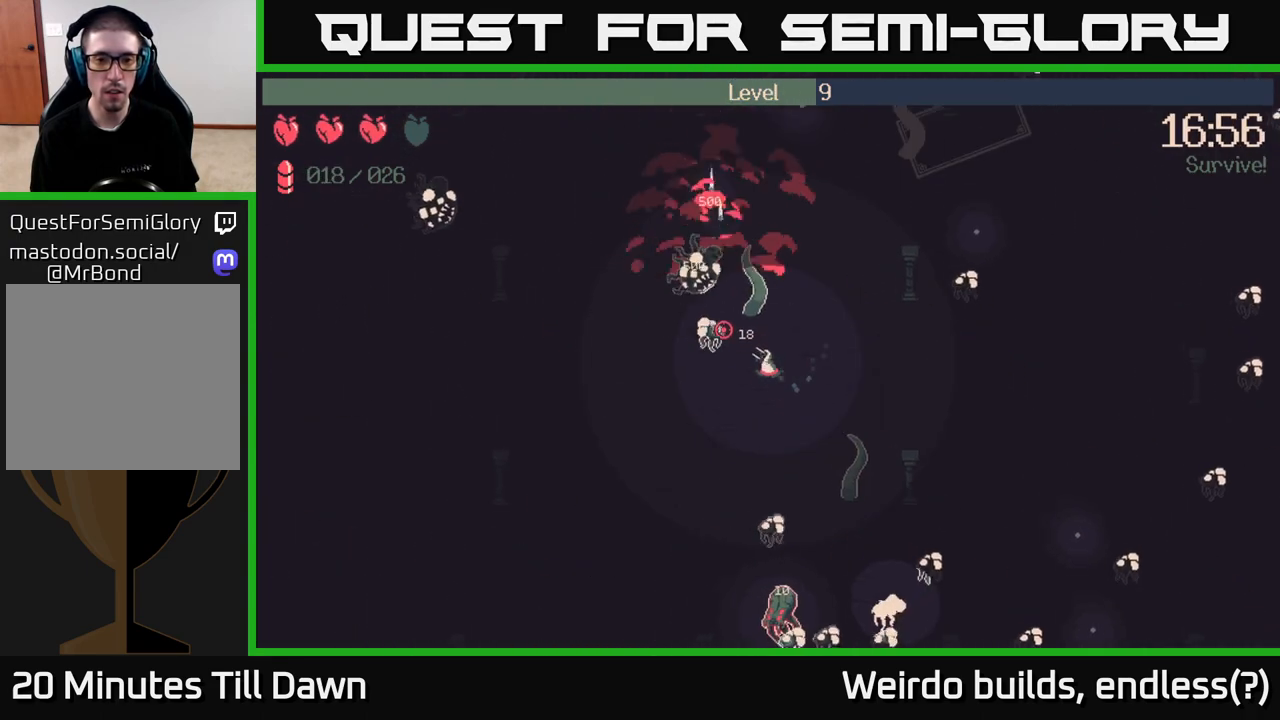
{"buttons": [], "left_stick": "up", "right_stick": "up-left", "events": [[133, "R2", "up"], [500, "left_stick", "up"]]}